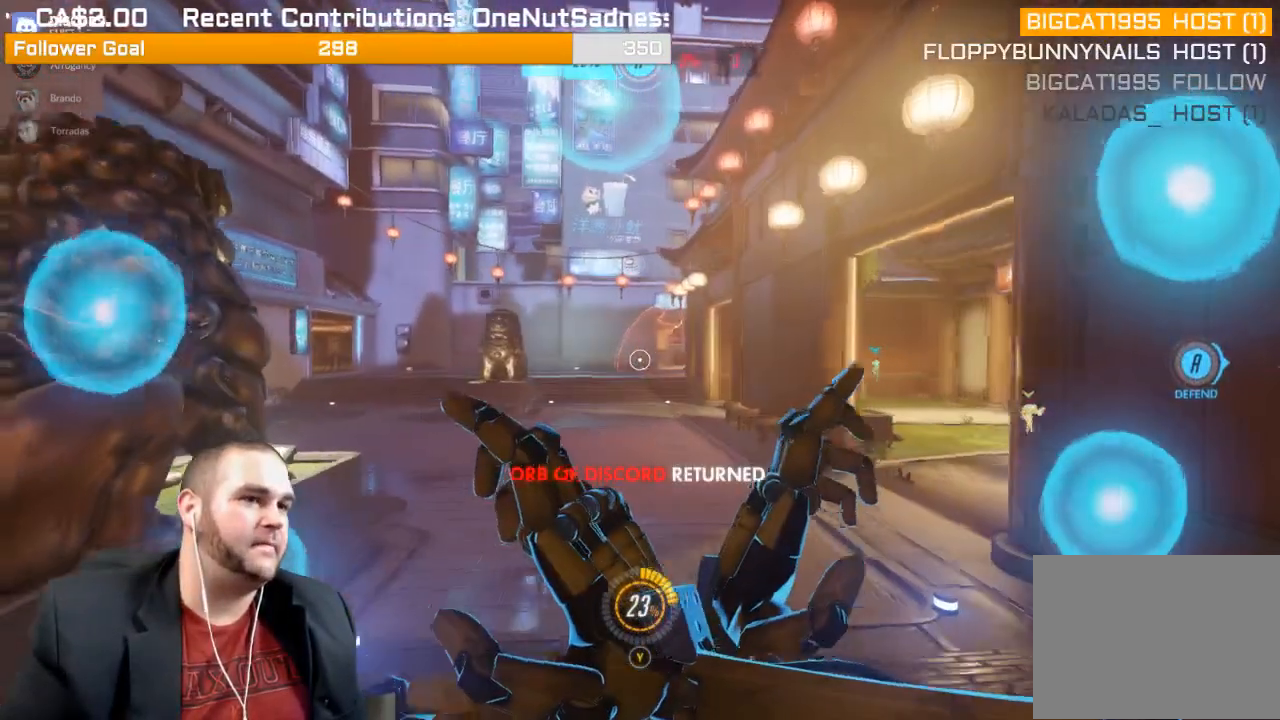
Gameplay with a controller (PlayStation layout); each line is a JSON object with the inputs held at the frame after it (dt_ms = milliseconds from this image to that frame). "events" lists button and stick changes between this image and that frame as [ms after this image, input, new state], when the widget could be followed in between. Not read: L3.
{"dt_ms": 500, "buttons": ["L2"], "left_stick": "up-left", "right_stick": "right"}
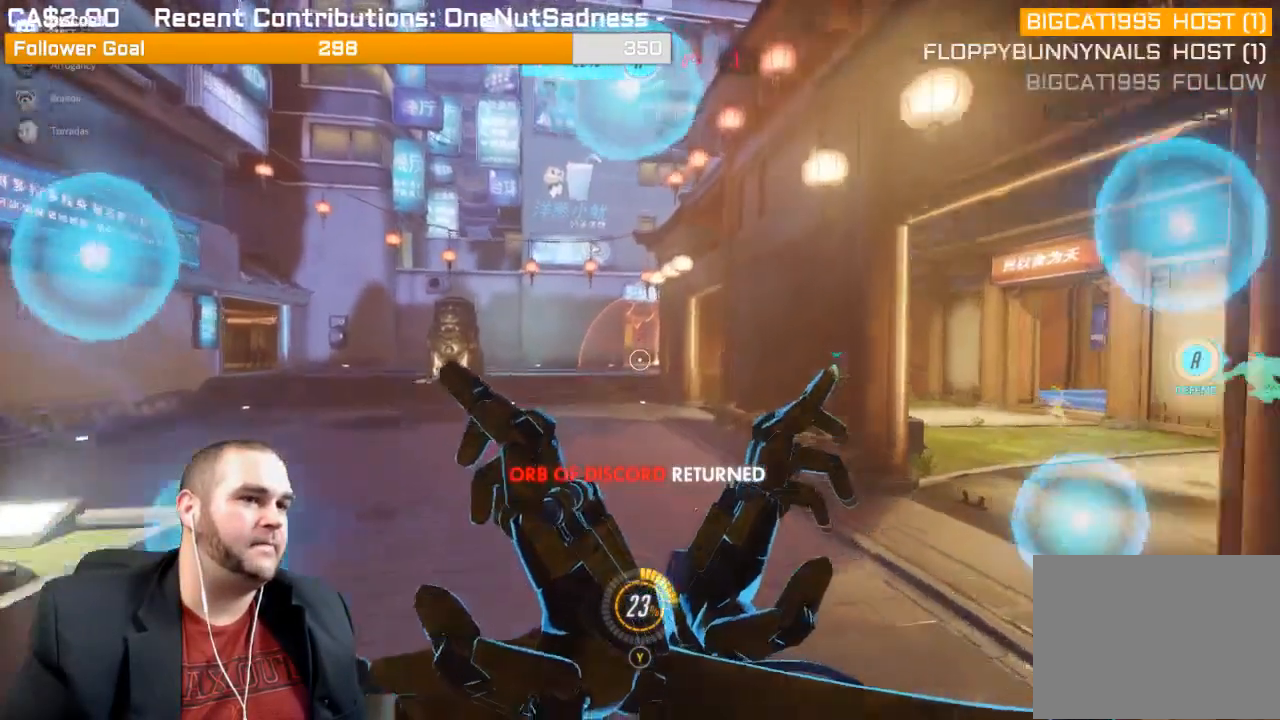
{"dt_ms": 500, "buttons": ["L1", "L2"], "left_stick": "up-right", "right_stick": "center", "events": [[17, "L1", "down"], [67, "L1", "up"], [100, "right_stick", "center"], [217, "left_stick", "up"], [300, "L1", "down"], [317, "left_stick", "up-right"]]}
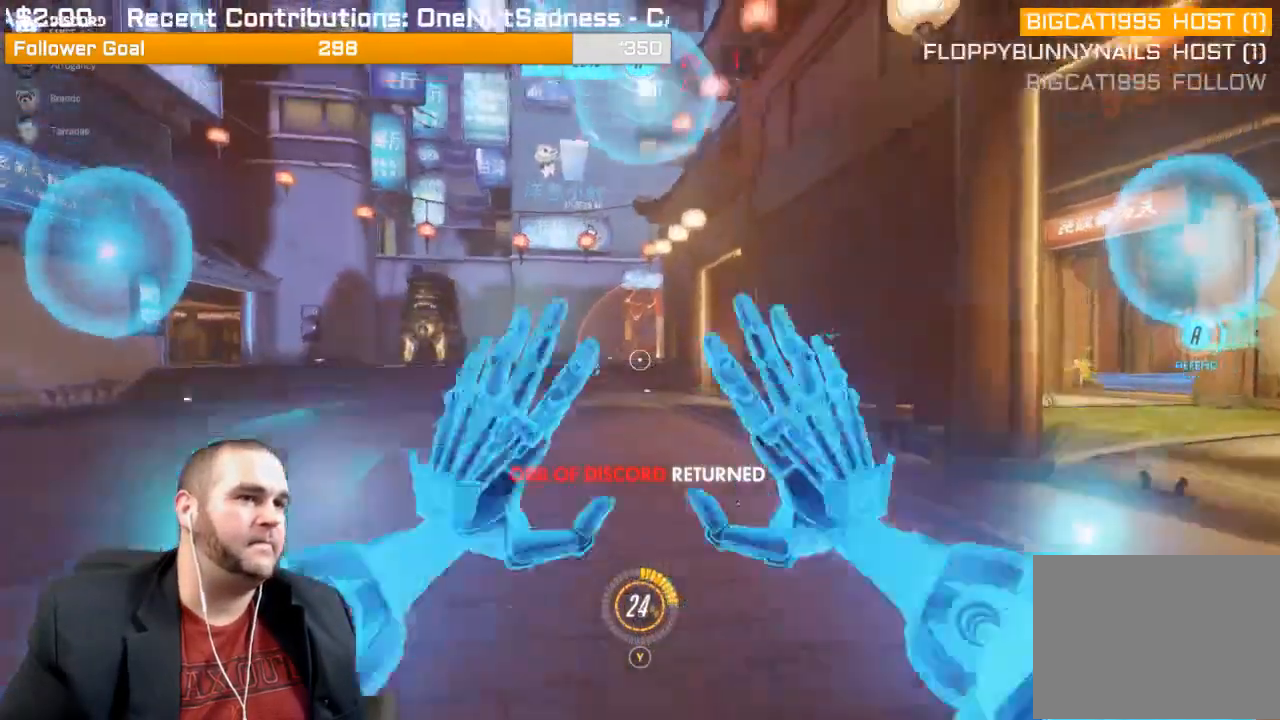
{"dt_ms": 500, "buttons": [], "left_stick": "up-right", "right_stick": "right", "events": [[17, "L1", "up"], [67, "L1", "down"], [150, "L1", "up"], [267, "right_stick", "up-left"], [333, "right_stick", "center"], [400, "L2", "up"], [500, "right_stick", "right"]]}
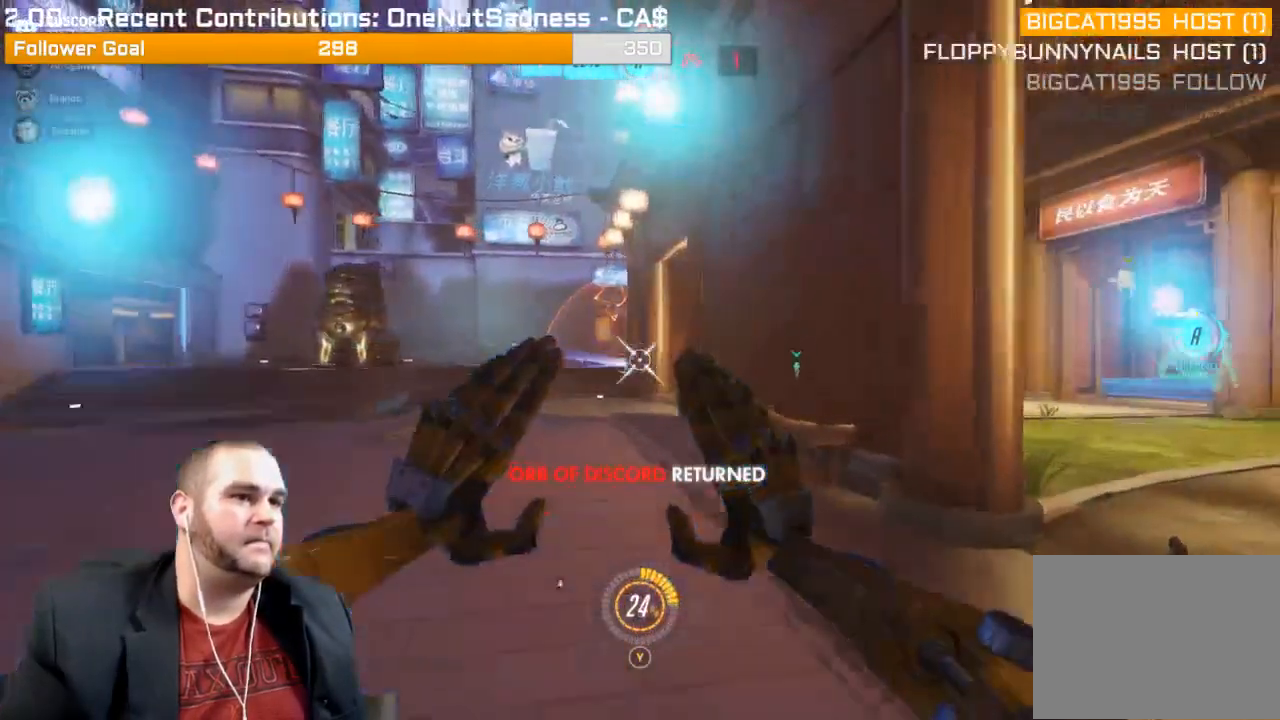
{"dt_ms": 500, "buttons": [], "left_stick": "up-right", "right_stick": "center", "events": [[500, "right_stick", "center"]]}
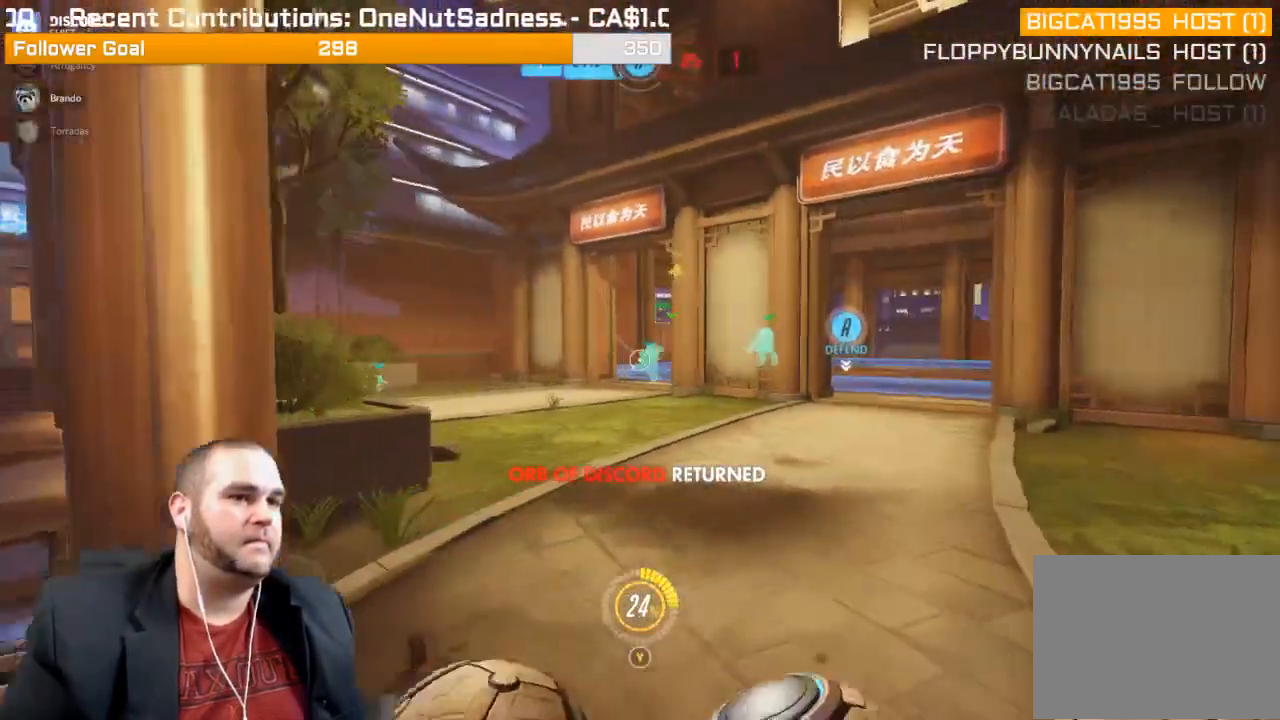
{"dt_ms": 500, "buttons": ["R1"], "left_stick": "up-right", "right_stick": "center", "events": [[67, "R1", "down"], [183, "R1", "up"], [267, "R1", "down"], [383, "R1", "up"], [450, "R1", "down"]]}
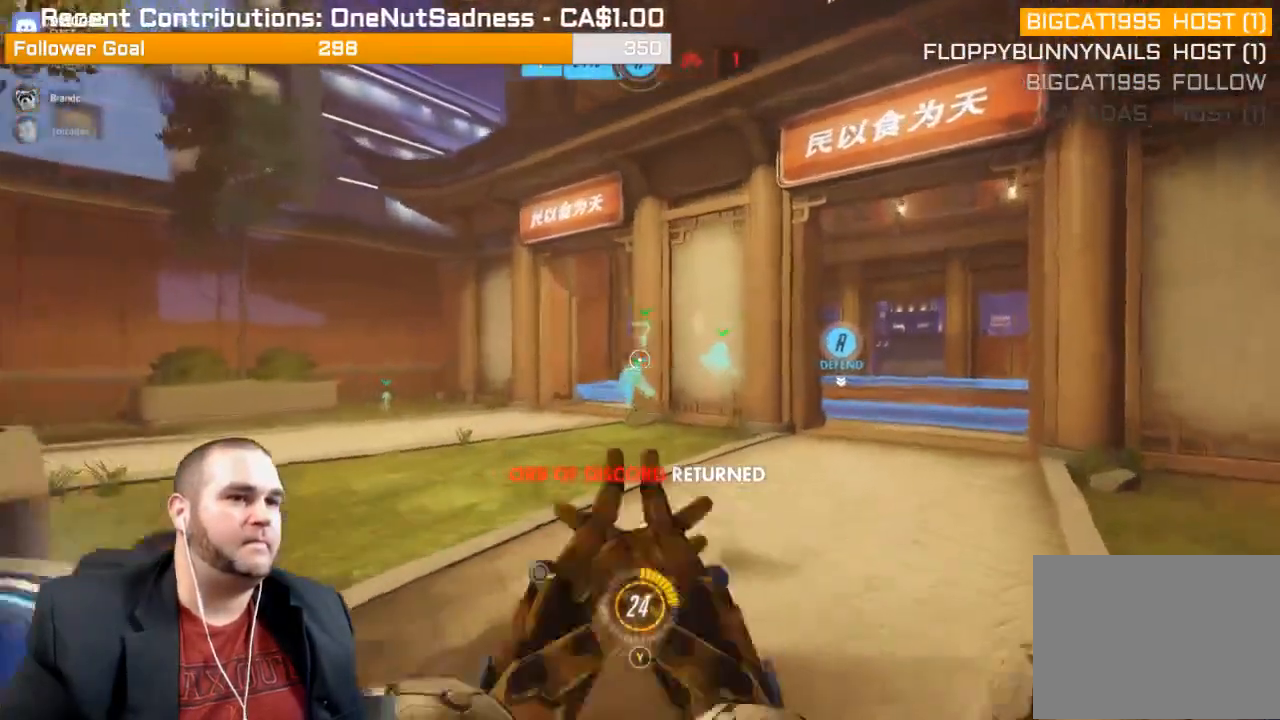
{"dt_ms": 500, "buttons": ["R1"], "left_stick": "up-right", "right_stick": "center", "events": [[33, "R1", "up"], [150, "R1", "down"], [183, "right_stick", "right"], [217, "R1", "up"], [333, "R1", "down"], [333, "right_stick", "center"], [417, "R1", "up"], [500, "R1", "down"]]}
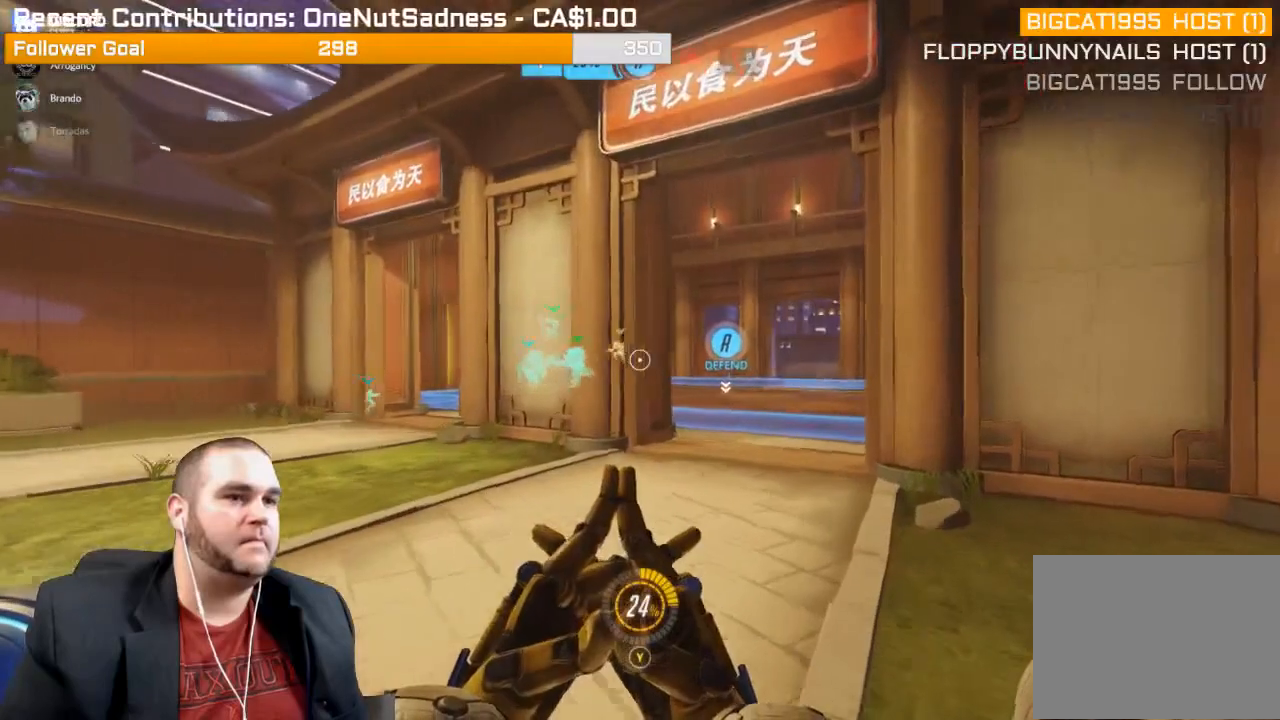
{"dt_ms": 500, "buttons": ["R1"], "left_stick": "up-right", "right_stick": "center", "events": [[67, "R1", "up"], [133, "R1", "down"], [133, "right_stick", "left"], [217, "R1", "up"], [250, "right_stick", "center"], [283, "R1", "down"], [367, "R1", "up"], [433, "R1", "down"]]}
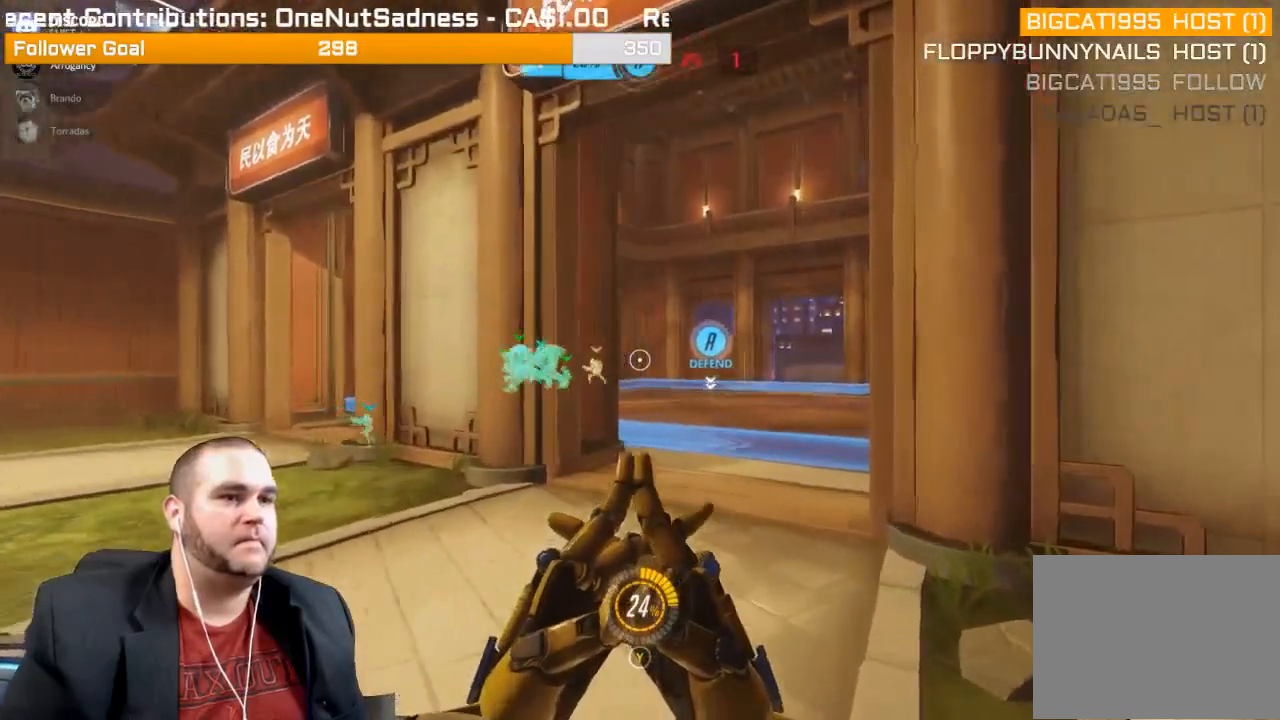
{"dt_ms": 500, "buttons": ["R1"], "left_stick": "up-right", "right_stick": "center", "events": [[17, "R1", "up"], [133, "R1", "down"], [133, "right_stick", "left"], [217, "R1", "up"], [300, "R1", "down"], [333, "right_stick", "center"], [367, "R1", "up"], [433, "R1", "down"]]}
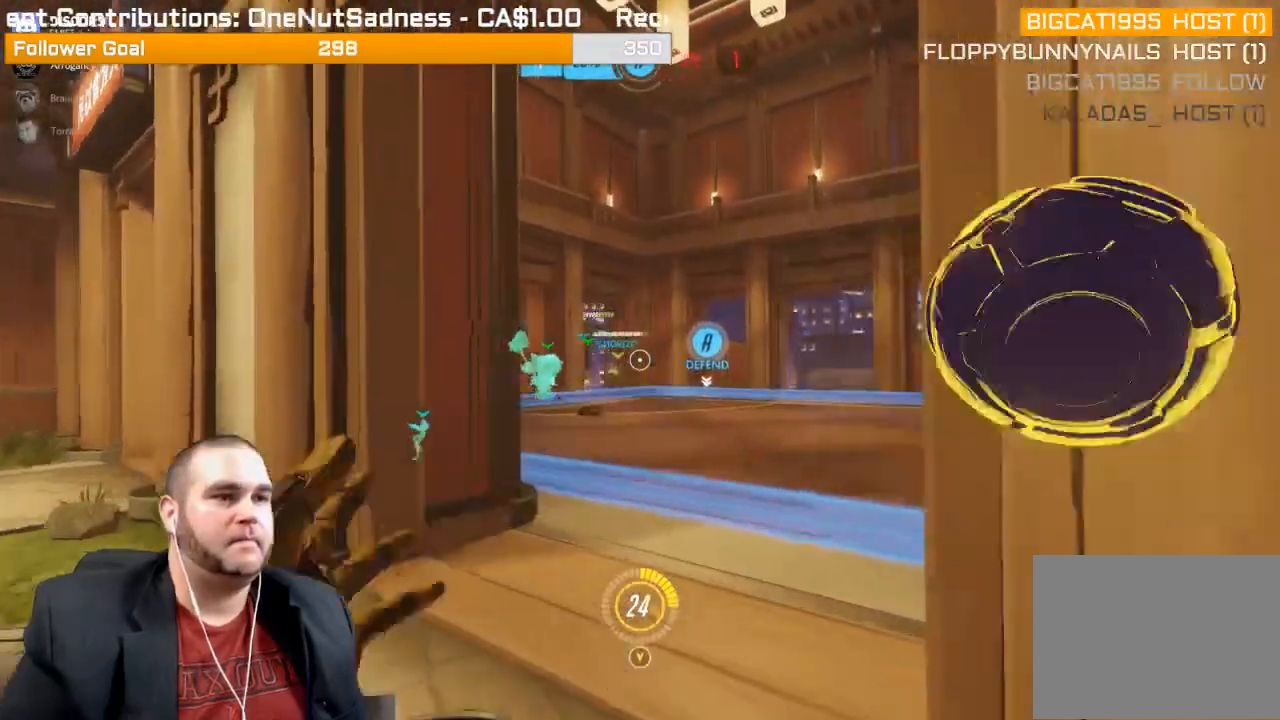
{"dt_ms": 1000, "buttons": ["R2"], "left_stick": "up-right", "right_stick": "left"}
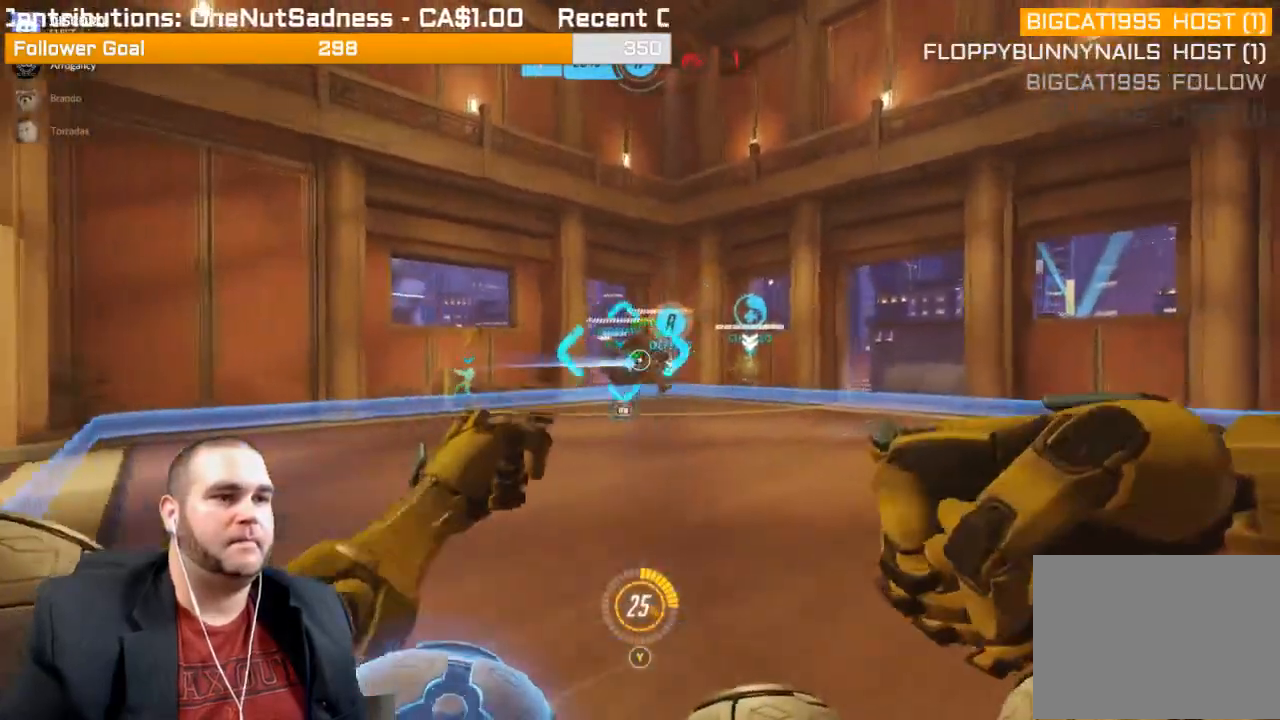
{"dt_ms": 500, "buttons": [], "left_stick": "up-right", "right_stick": "center", "events": [[33, "L1", "down"], [117, "L1", "up"], [233, "L1", "down"], [267, "R2", "up"], [350, "L1", "up"], [350, "right_stick", "center"], [417, "R1", "down"], [500, "R1", "up"]]}
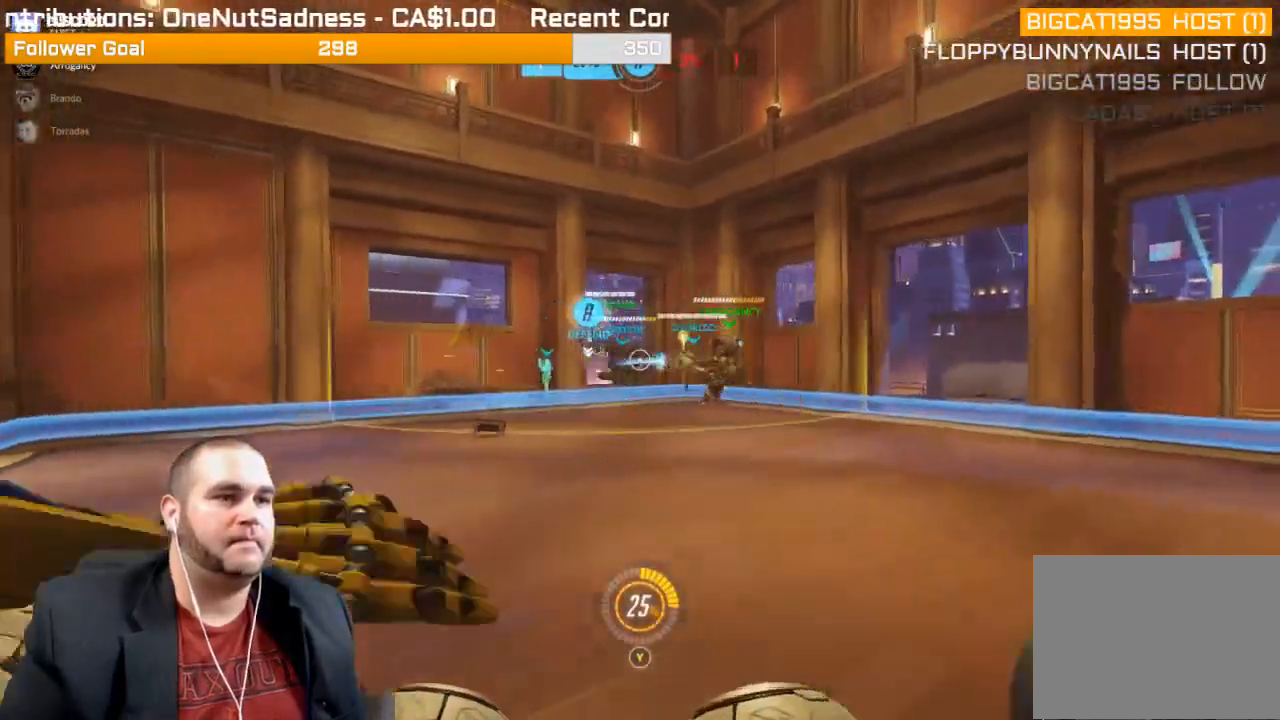
{"dt_ms": 500, "buttons": ["R2"], "left_stick": "up-right", "right_stick": "center", "events": [[117, "R2", "down"], [150, "right_stick", "left"], [183, "L1", "down"], [267, "L1", "up"], [450, "right_stick", "center"]]}
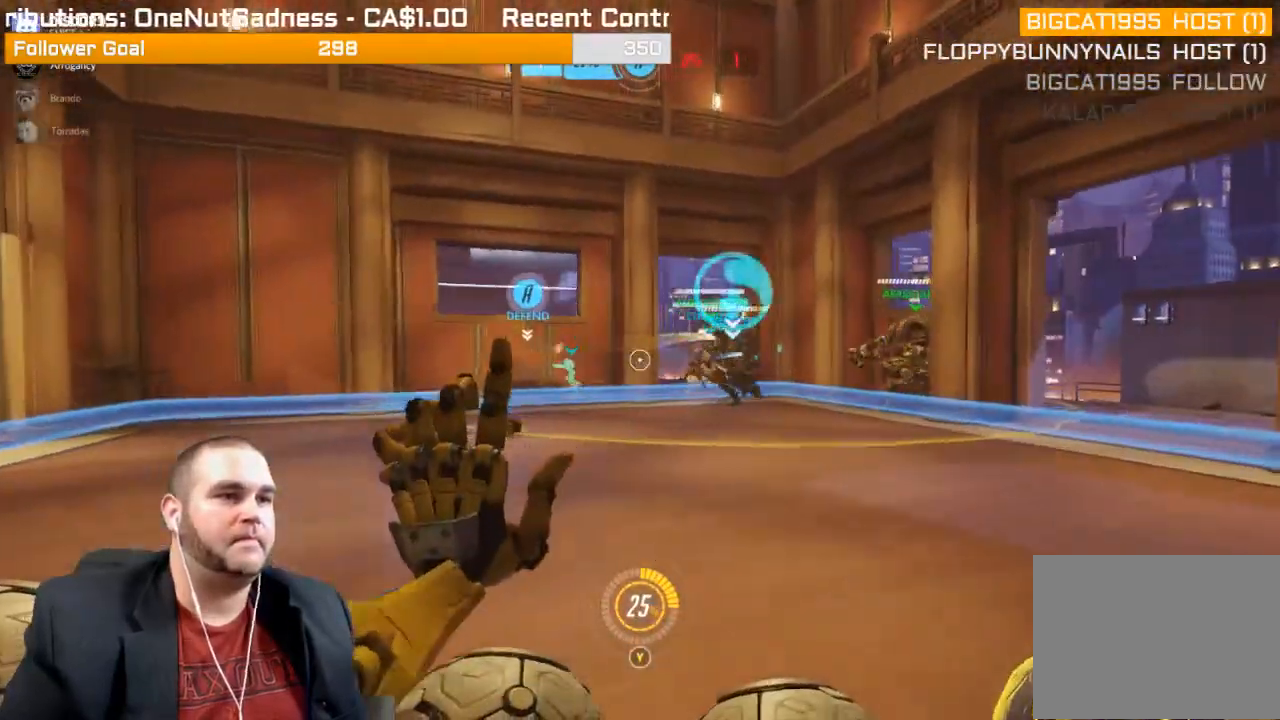
{"dt_ms": 500, "buttons": ["R2"], "left_stick": "up-right", "right_stick": "left", "events": [[50, "right_stick", "left"], [183, "right_stick", "center"], [233, "L1", "down"], [250, "L1", "up"], [367, "L1", "down"], [400, "right_stick", "left"], [483, "L1", "up"]]}
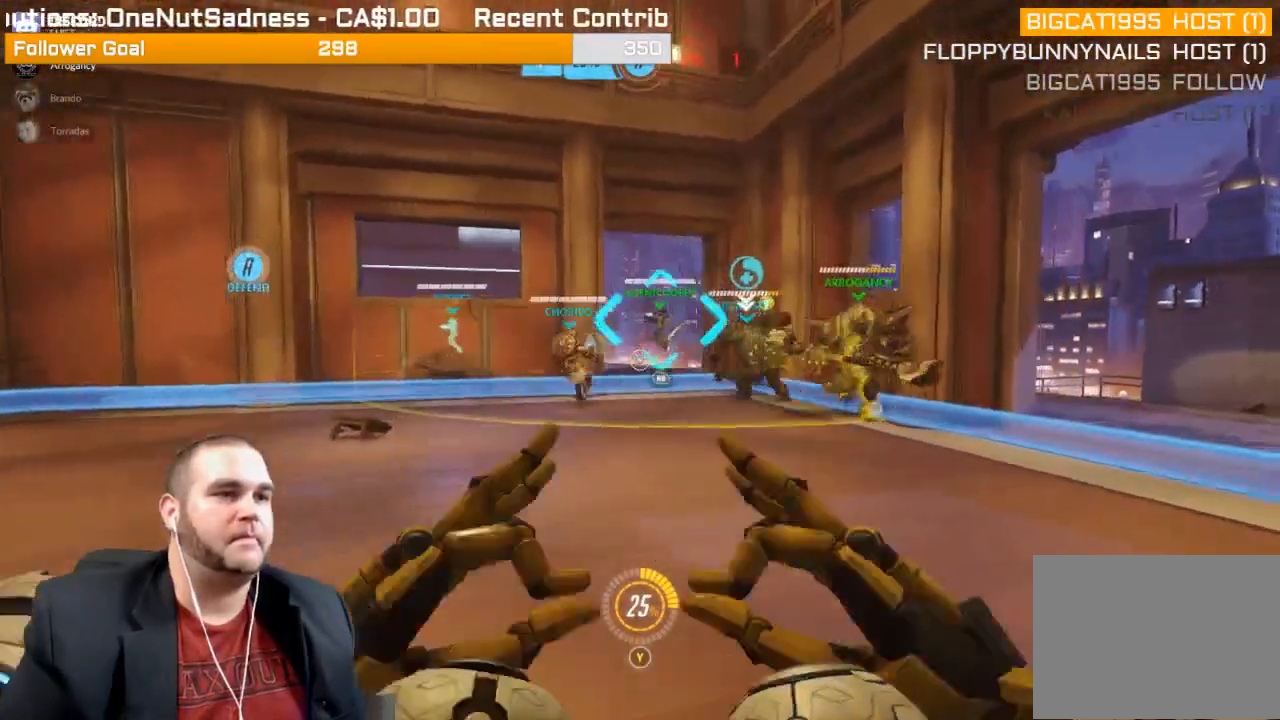
{"dt_ms": 500, "buttons": ["R2"], "left_stick": "up-right", "right_stick": "left", "events": [[17, "left_stick", "down-right"], [67, "L1", "down"], [133, "R2", "up"], [183, "L1", "up"], [267, "R1", "down"], [317, "right_stick", "center"], [333, "R1", "up"], [367, "left_stick", "up-right"], [433, "R2", "down"], [483, "right_stick", "left"]]}
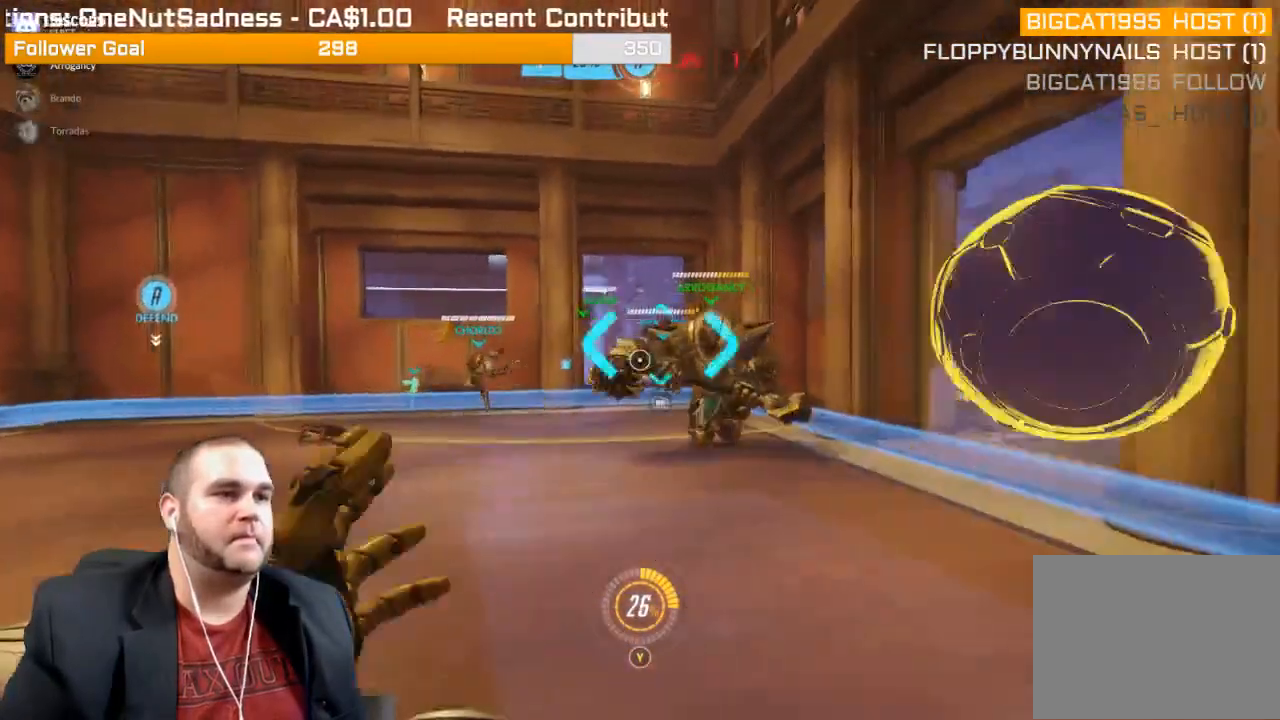
{"dt_ms": 500, "buttons": ["L1", "R2"], "left_stick": "right", "right_stick": "center", "events": [[17, "L1", "down"], [133, "L1", "up"], [200, "right_stick", "center"], [250, "L1", "down"], [350, "L1", "up"], [350, "left_stick", "right"], [433, "L1", "down"]]}
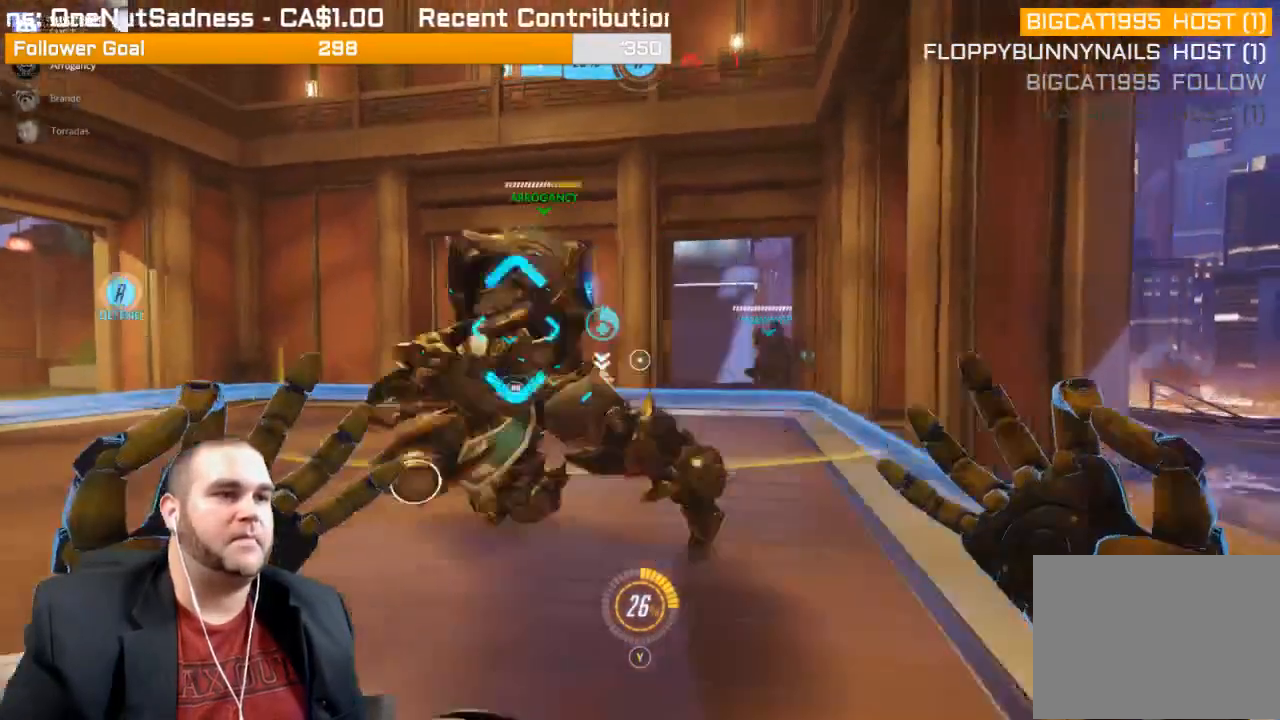
{"dt_ms": 500, "buttons": [], "left_stick": "up", "right_stick": "center", "events": [[83, "L1", "up"], [200, "L1", "down"], [283, "left_stick", "up"], [300, "R2", "up"], [350, "L1", "up"]]}
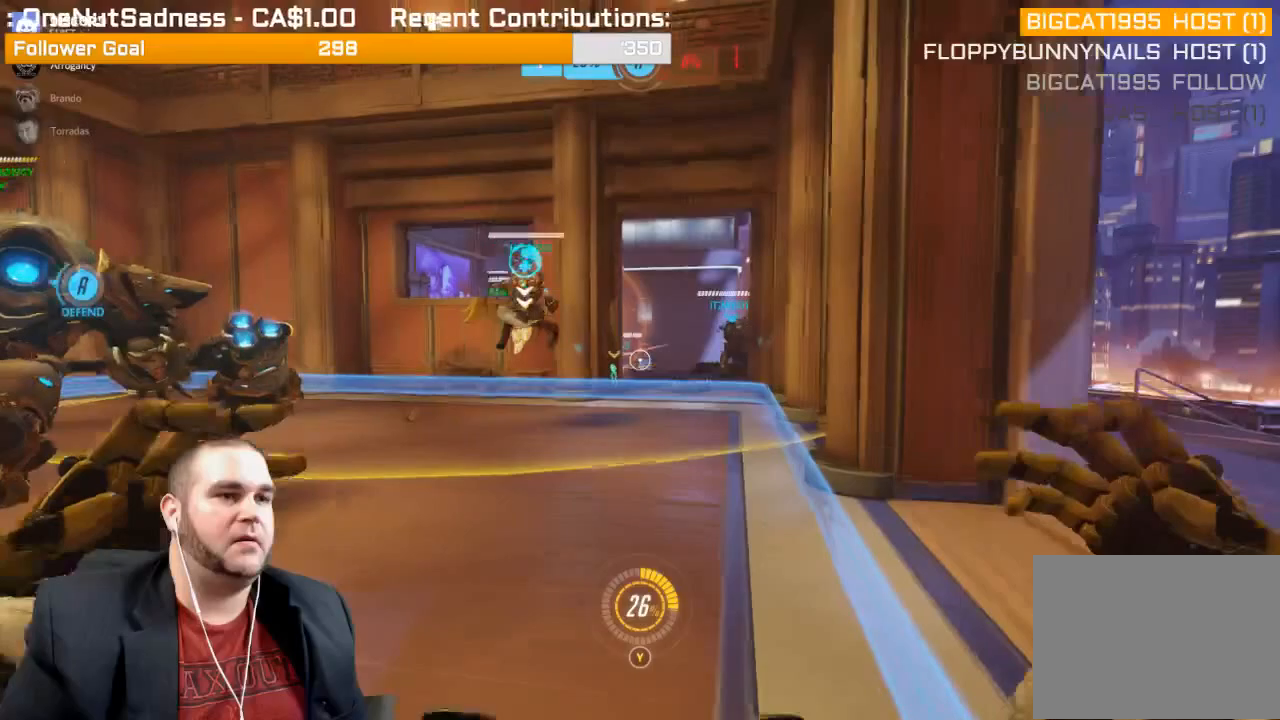
{"dt_ms": 500, "buttons": [], "left_stick": "up-right", "right_stick": "center", "events": [[50, "R2", "down"], [133, "L1", "down"], [233, "L1", "up"], [233, "left_stick", "up-right"], [317, "L1", "down"], [350, "right_stick", "left"], [433, "L1", "up"], [500, "R2", "up"], [500, "right_stick", "center"]]}
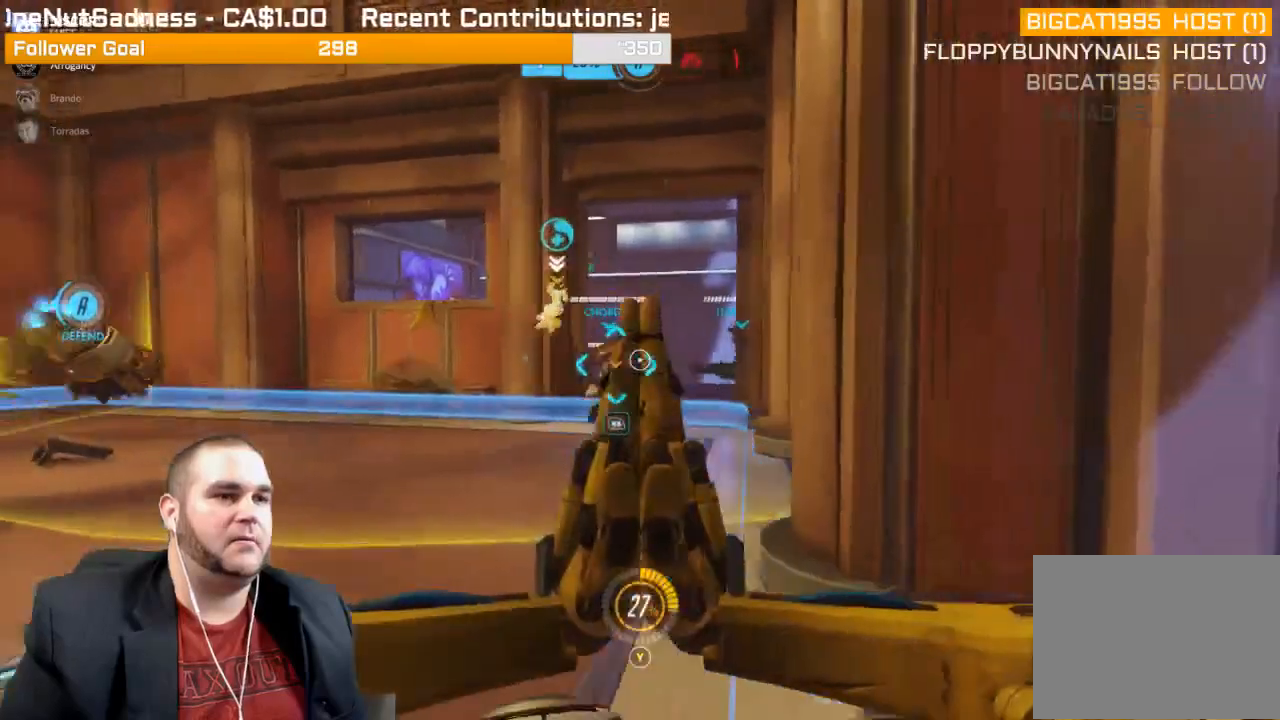
{"dt_ms": 500, "buttons": ["R2"], "left_stick": "down-left", "right_stick": "right", "events": [[33, "left_stick", "left"], [150, "R1", "down"], [233, "R1", "up"], [283, "left_stick", "down-left"], [283, "right_stick", "right"], [300, "R1", "down"], [383, "R1", "up"], [500, "R2", "down"]]}
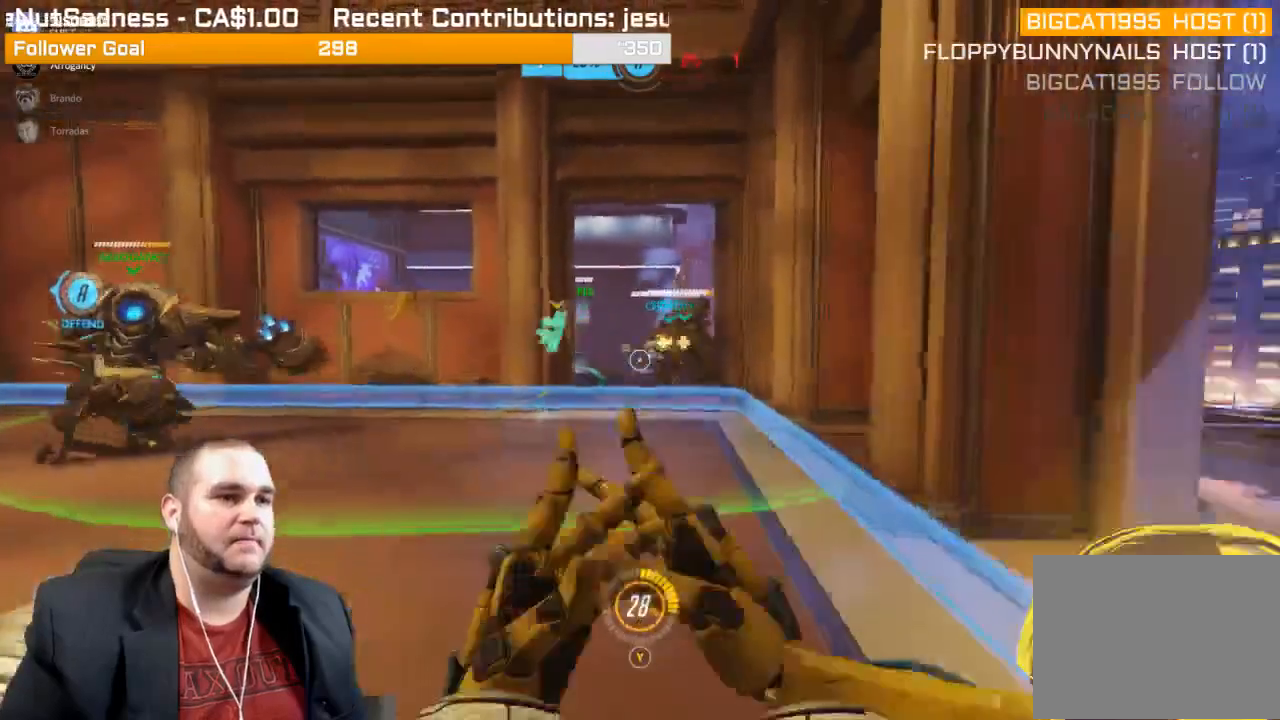
{"dt_ms": 500, "buttons": ["L1", "R2"], "left_stick": "up-left", "right_stick": "center", "events": [[17, "right_stick", "center"], [67, "L1", "down"], [183, "L1", "up"], [250, "L1", "down"], [300, "right_stick", "right"], [367, "L1", "up"], [367, "right_stick", "center"], [383, "R1", "down"], [417, "left_stick", "up-left"], [450, "L1", "down"], [467, "R1", "up"]]}
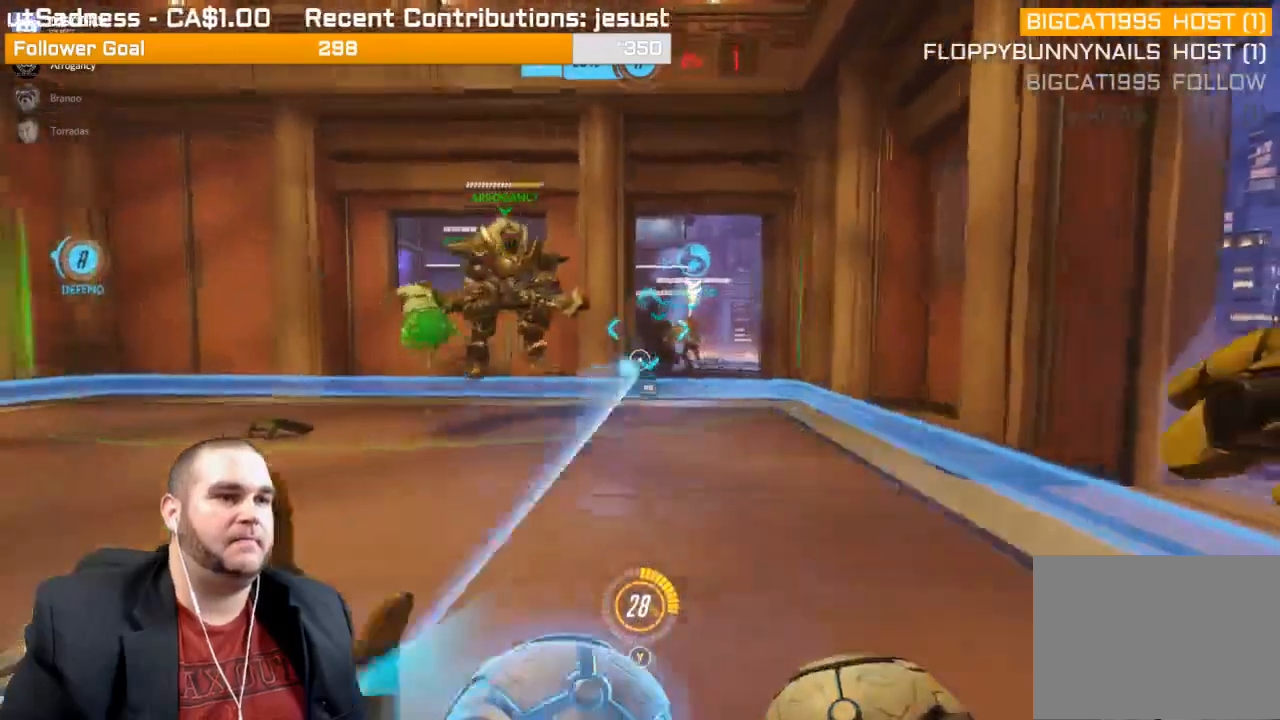
{"dt_ms": 500, "buttons": ["R2"], "left_stick": "right", "right_stick": "left", "events": [[33, "right_stick", "right"], [50, "left_stick", "up-right"], [67, "L1", "up"], [133, "L1", "down"], [217, "right_stick", "left"], [250, "L1", "up"], [267, "R1", "down"], [333, "R1", "up"], [383, "left_stick", "right"]]}
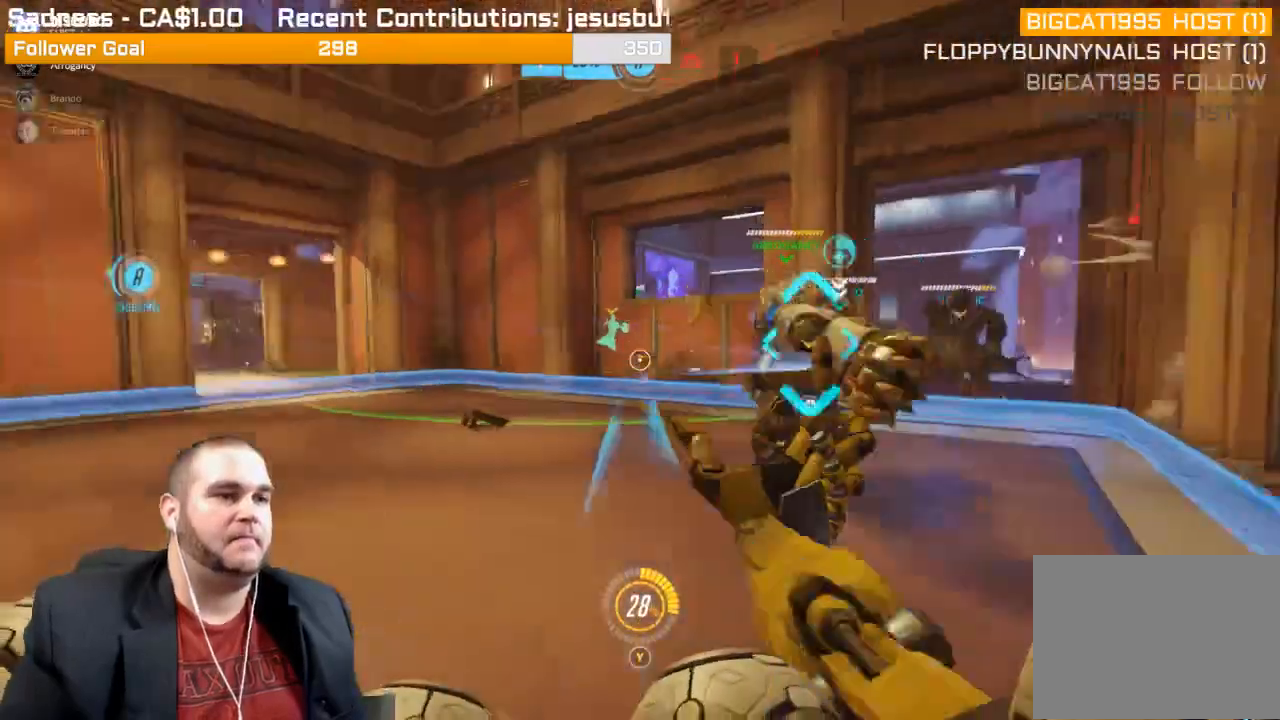
{"dt_ms": 500, "buttons": ["R2"], "left_stick": "left", "right_stick": "center", "events": [[67, "left_stick", "up-right"], [100, "L1", "down"], [133, "right_stick", "center"], [217, "L1", "up"], [300, "L1", "down"], [433, "L1", "up"], [433, "left_stick", "left"]]}
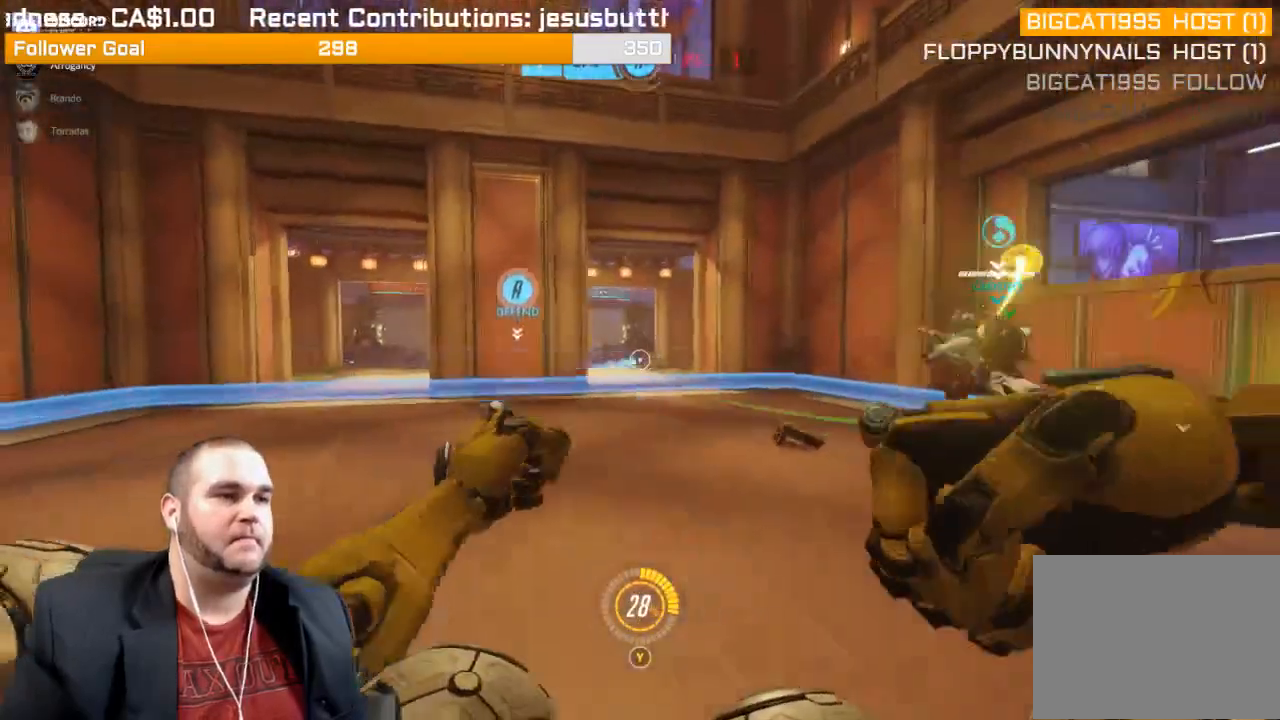
{"dt_ms": 500, "buttons": ["R1"], "left_stick": "down-left", "right_stick": "right", "events": [[100, "R2", "up"], [100, "right_stick", "right"], [350, "left_stick", "down-left"], [467, "R1", "down"]]}
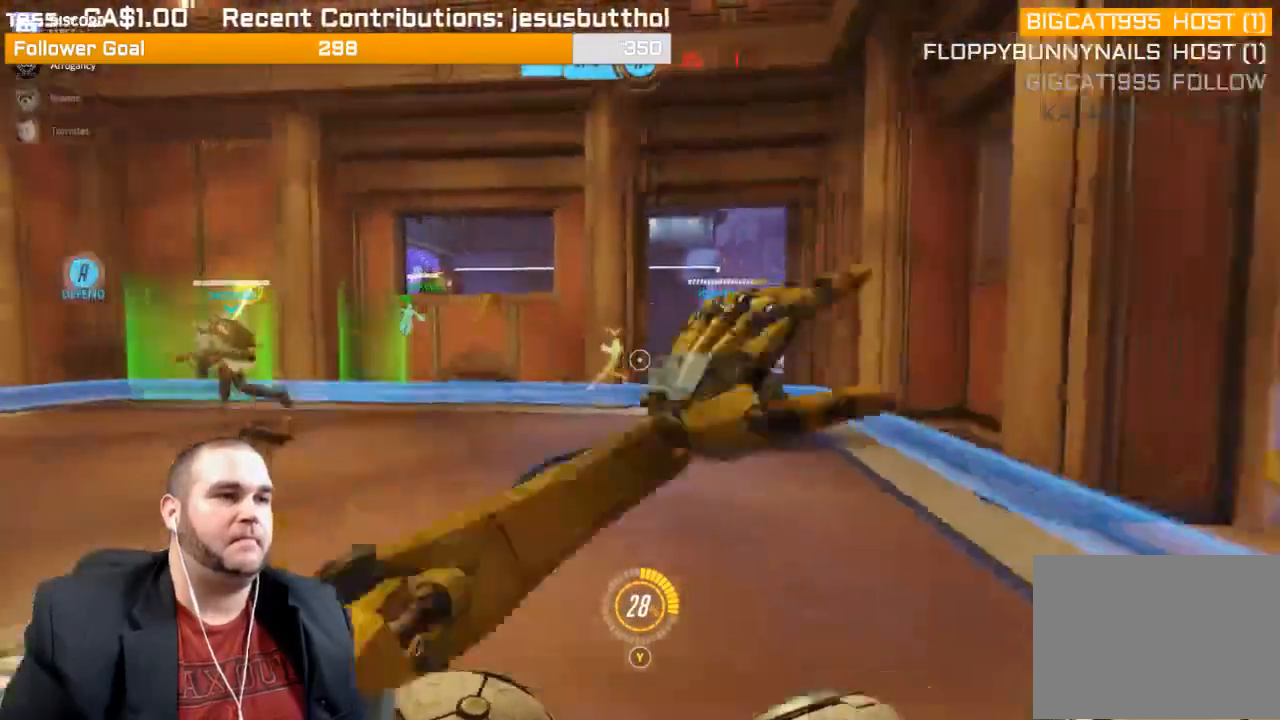
{"dt_ms": 500, "buttons": [], "left_stick": "up-right", "right_stick": "center", "events": [[50, "R1", "up"], [83, "left_stick", "down-right"], [117, "R1", "down"], [217, "right_stick", "center"], [233, "R1", "up"], [267, "left_stick", "up-right"], [317, "right_stick", "left"], [417, "right_stick", "center"]]}
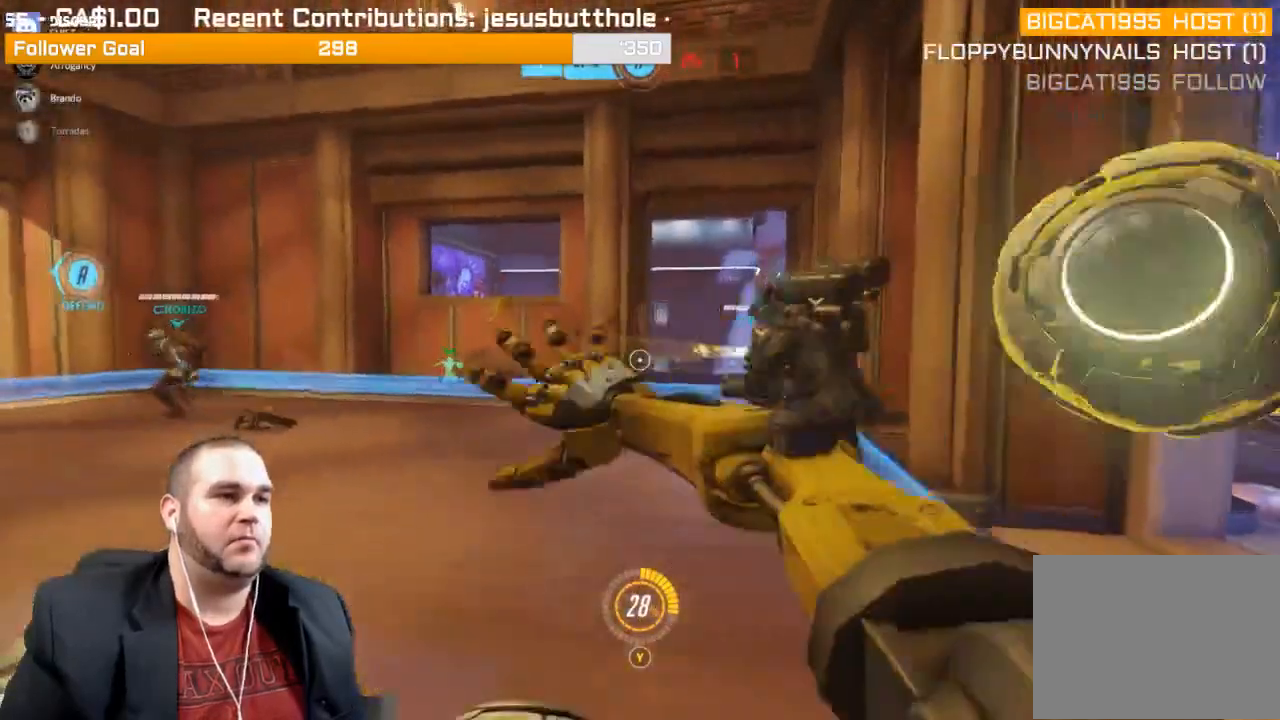
{"dt_ms": 500, "buttons": [], "left_stick": "down-right", "right_stick": "left", "events": [[183, "right_stick", "left"], [233, "left_stick", "right"], [383, "left_stick", "down-right"]]}
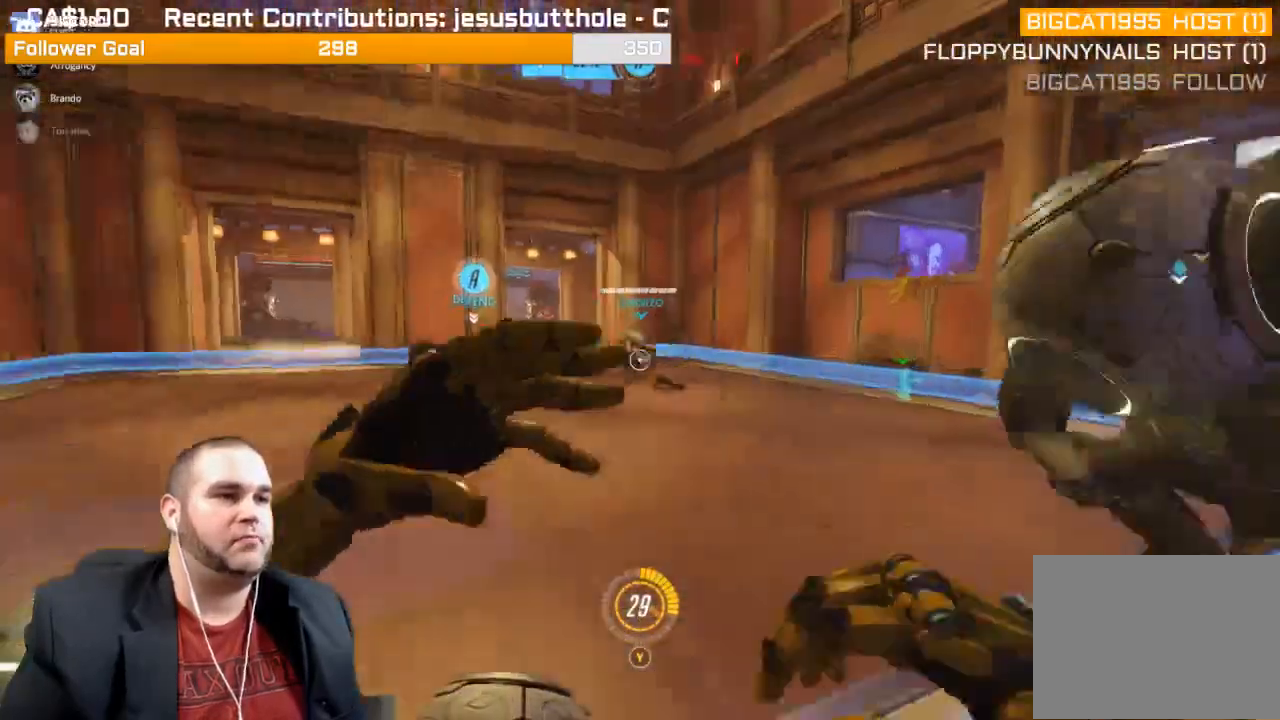
{"dt_ms": 500, "buttons": [], "left_stick": "down-right", "right_stick": "right", "events": [[83, "right_stick", "center"], [233, "right_stick", "left"], [433, "right_stick", "center"], [500, "right_stick", "right"]]}
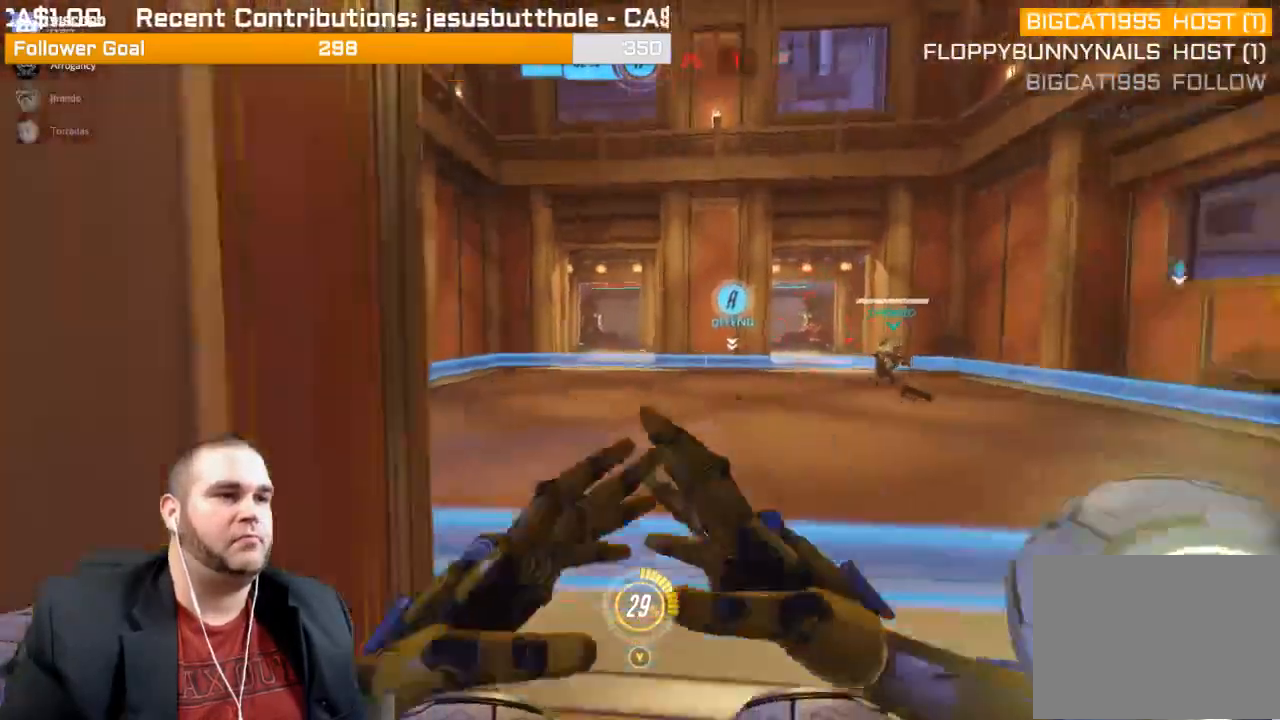
{"dt_ms": 500, "buttons": ["L1", "R2"], "left_stick": "center", "right_stick": "right", "events": [[33, "L1", "down"], [33, "left_stick", "down"], [117, "R2", "down"], [150, "L1", "up"], [183, "right_stick", "center"], [233, "L1", "down"], [267, "right_stick", "left"], [333, "L1", "up"], [333, "left_stick", "center"], [367, "L1", "down"], [400, "right_stick", "center"], [483, "right_stick", "right"]]}
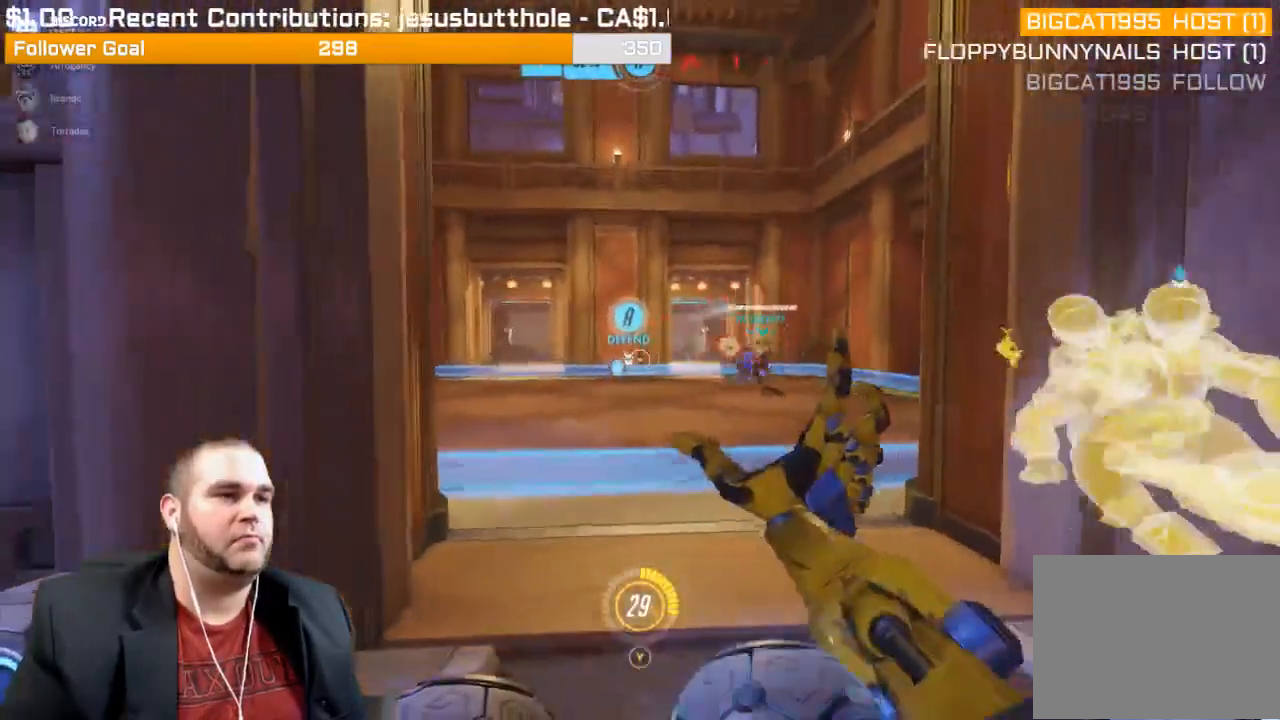
{"dt_ms": 500, "buttons": ["R2"], "left_stick": "up", "right_stick": "center", "events": [[33, "right_stick", "up-right"], [50, "left_stick", "up"], [133, "L1", "up"], [317, "right_stick", "right"], [433, "right_stick", "center"]]}
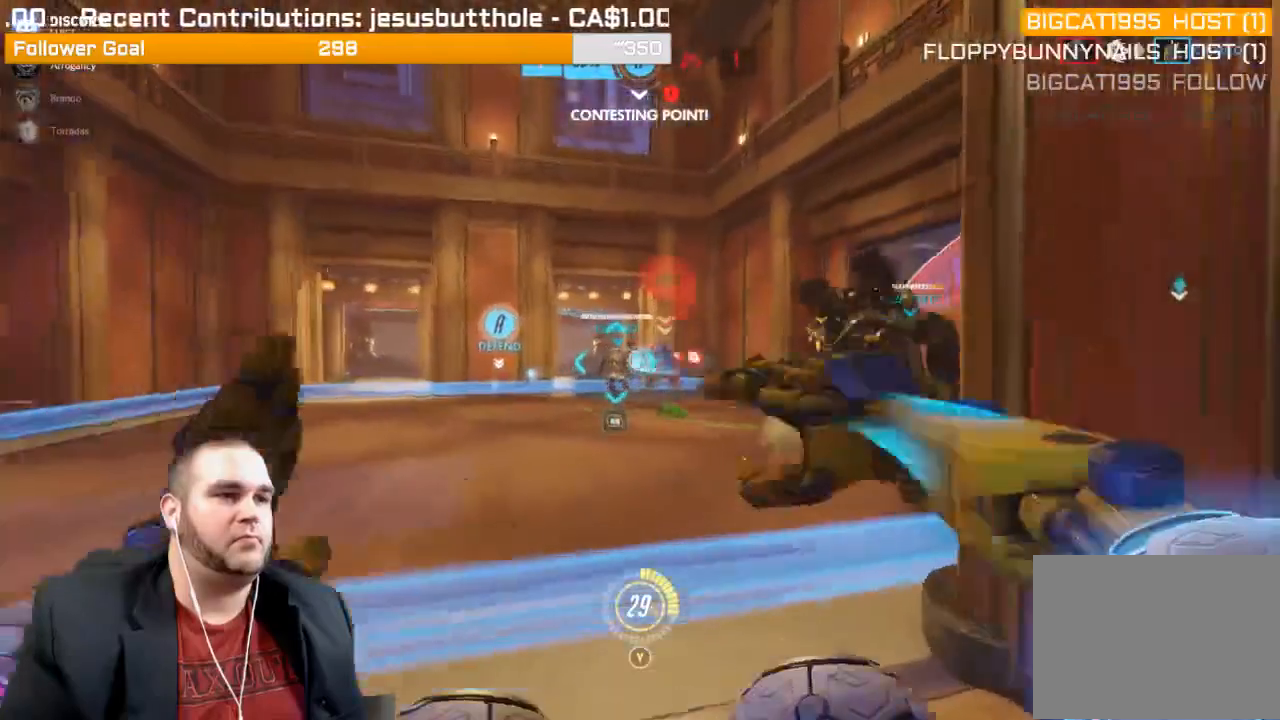
{"dt_ms": 500, "buttons": ["R2"], "left_stick": "left", "right_stick": "right", "events": [[133, "left_stick", "up-left"], [333, "right_stick", "right"], [450, "left_stick", "left"]]}
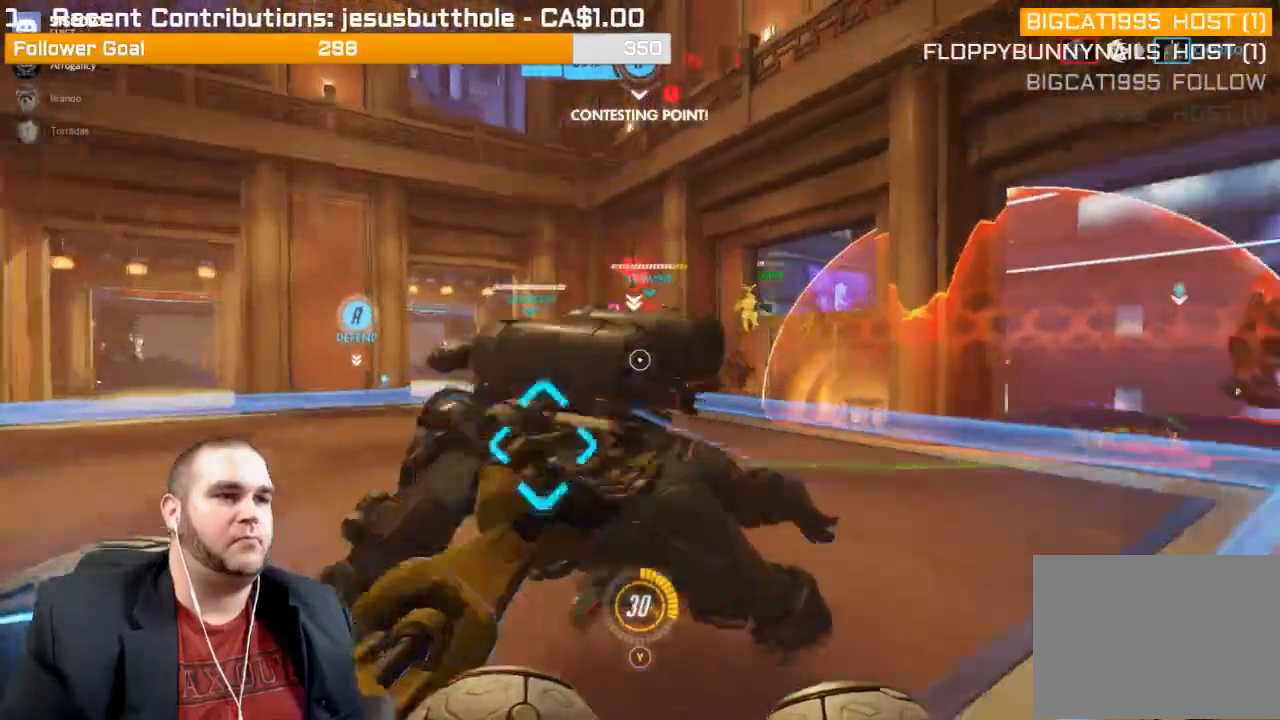
{"dt_ms": 500, "buttons": ["R2"], "left_stick": "left", "right_stick": "right", "events": [[317, "right_stick", "center"], [383, "right_stick", "right"]]}
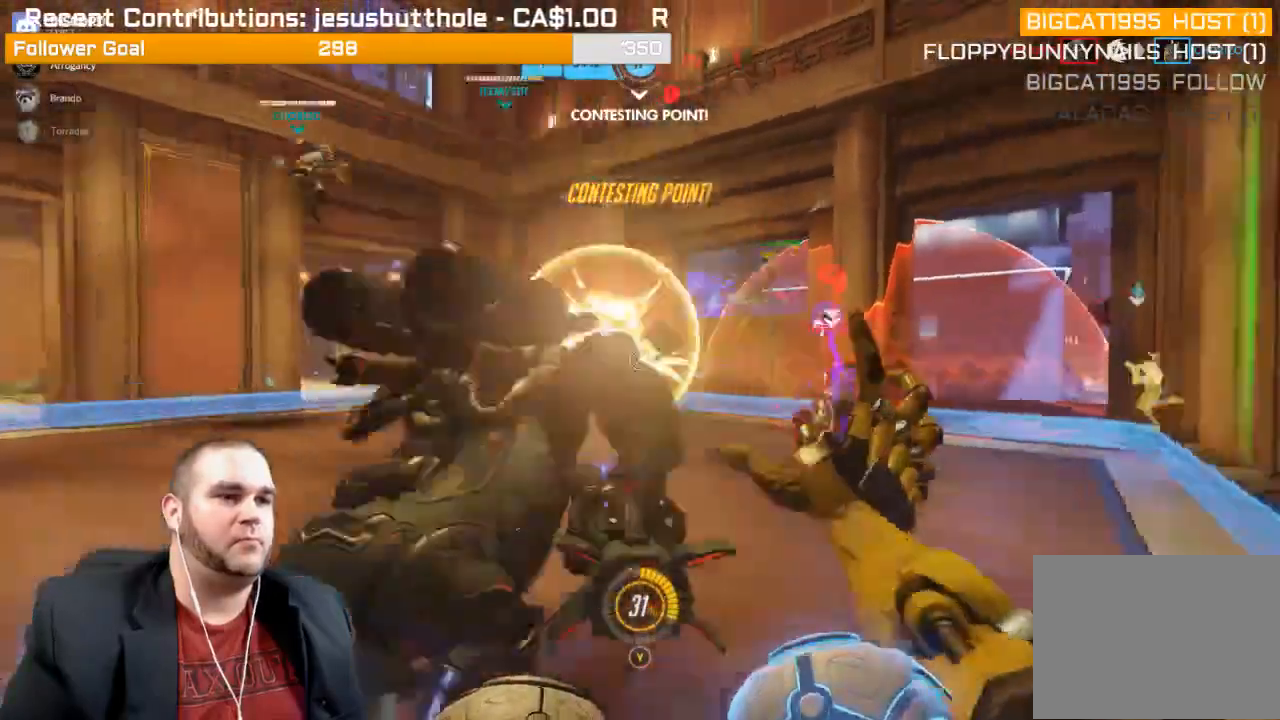
{"dt_ms": 500, "buttons": ["R2"], "left_stick": "left", "right_stick": "right", "events": [[183, "right_stick", "center"], [333, "right_stick", "right"]]}
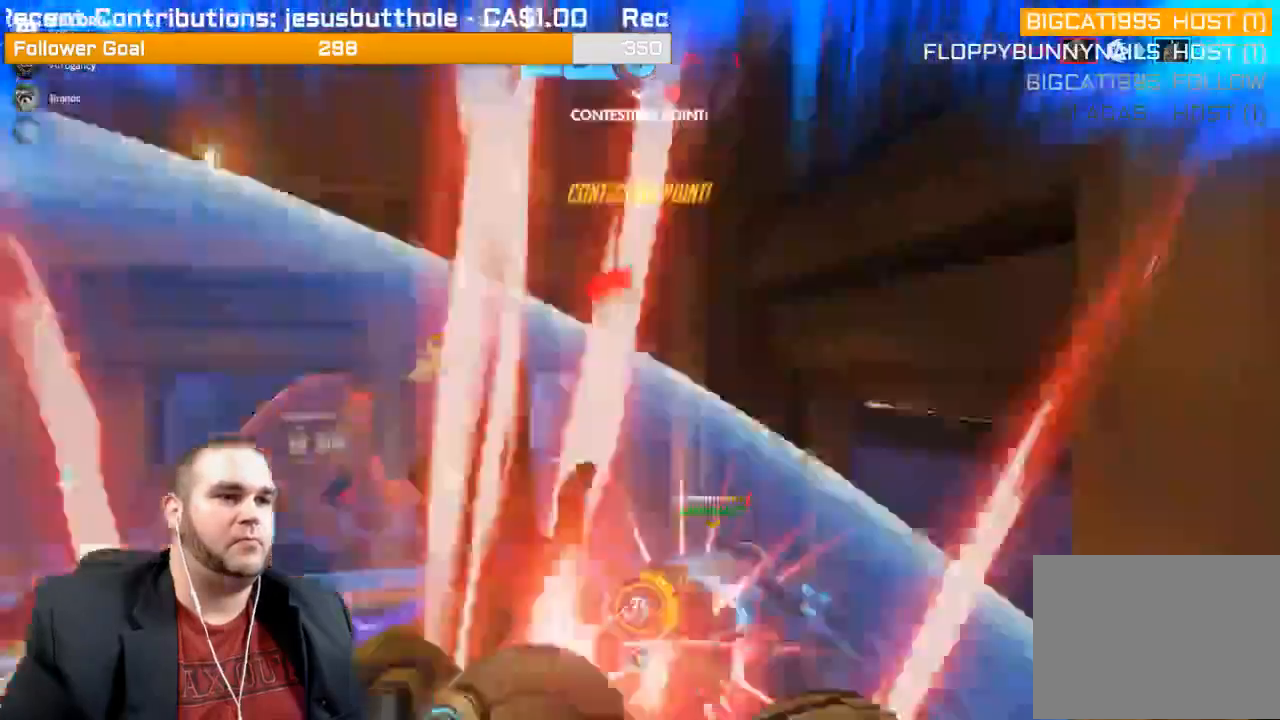
{"dt_ms": 500, "buttons": ["R2"], "left_stick": "left", "right_stick": "down-right", "events": [[117, "right_stick", "left"], [333, "right_stick", "center"], [450, "right_stick", "down-right"]]}